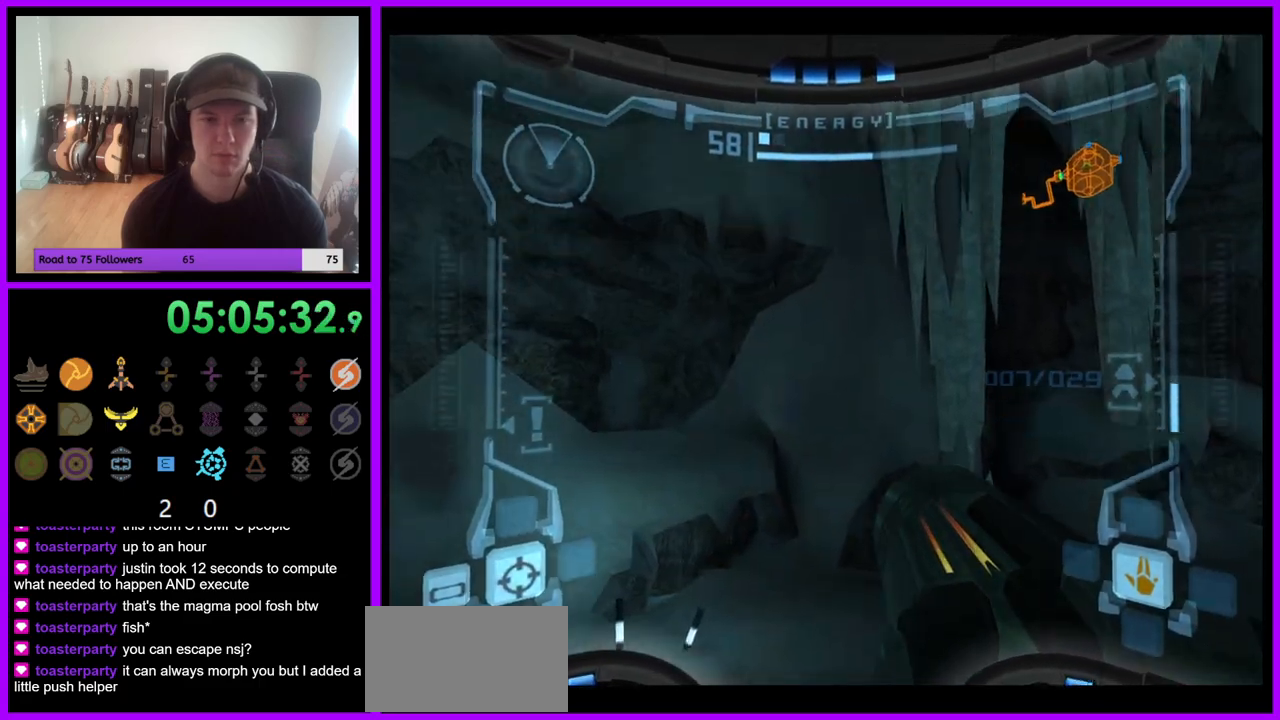
Gameplay with a controller (Nintendo layout); each line is a JSON object with the inputs held at the frame after it (dt_ms = milliseconds from this image to that frame). "events" lists button and stick changes between this image and that frame as [ms after this image, input, new state], when the widget could be followed in between. Not read: L3 R3 Z.
{"dt_ms": 500, "buttons": ["R1"], "left_stick": "up-right", "right_stick": "center", "events": [[100, "R1", "up"], [283, "R1", "down"], [367, "left_stick", "right"], [433, "left_stick", "up-right"]]}
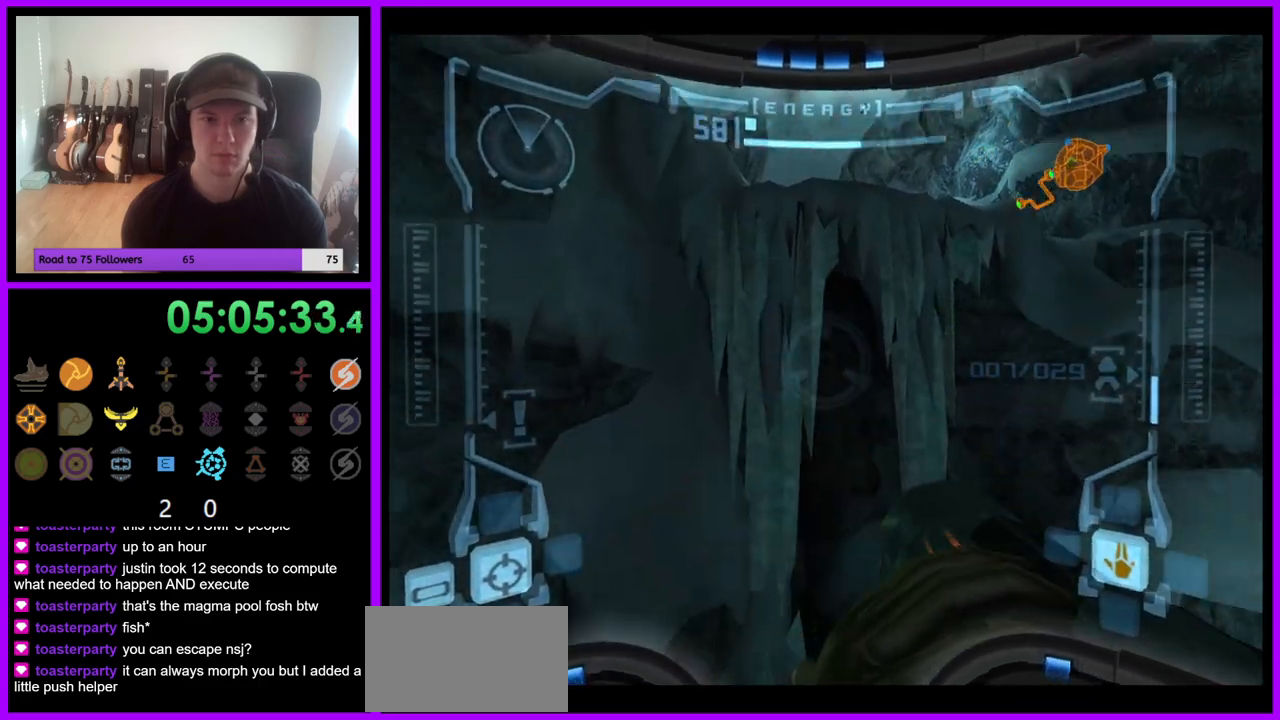
{"dt_ms": 500, "buttons": ["R1"], "left_stick": "right", "right_stick": "center", "events": [[450, "left_stick", "right"]]}
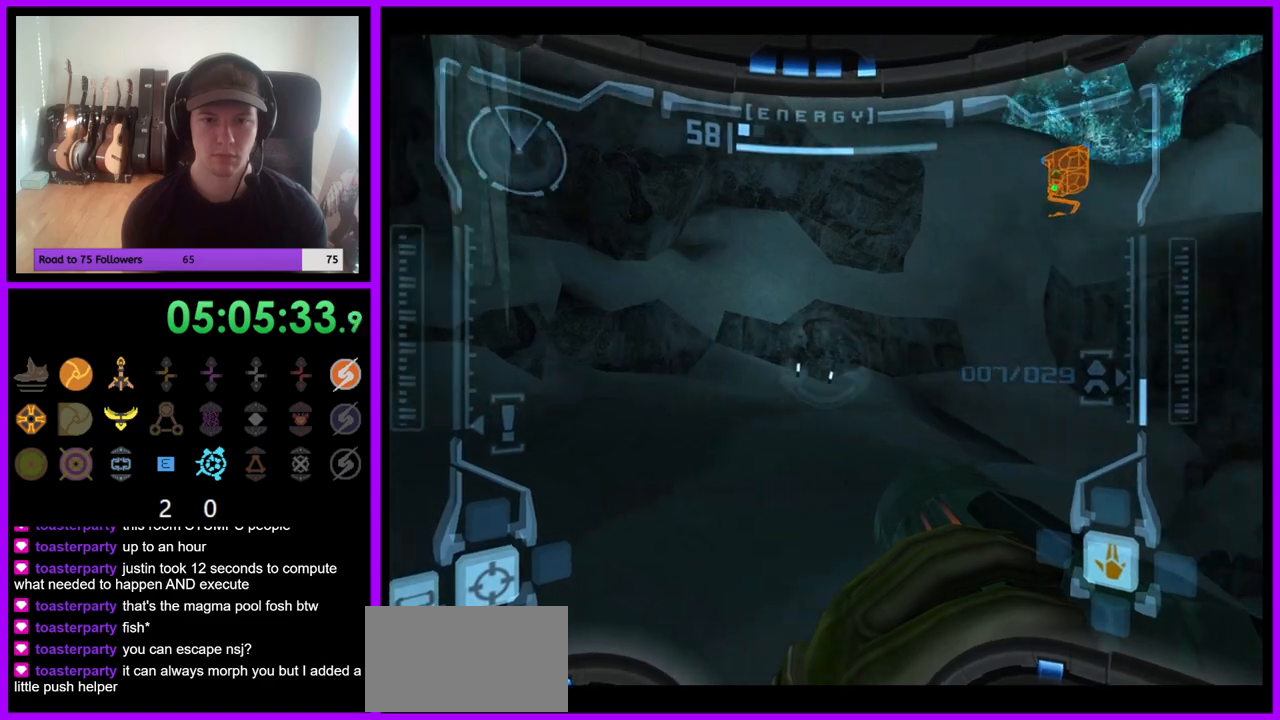
{"dt_ms": 500, "buttons": ["L1"], "left_stick": "left", "right_stick": "center", "events": [[267, "R1", "up"], [300, "L1", "down"], [350, "left_stick", "left"]]}
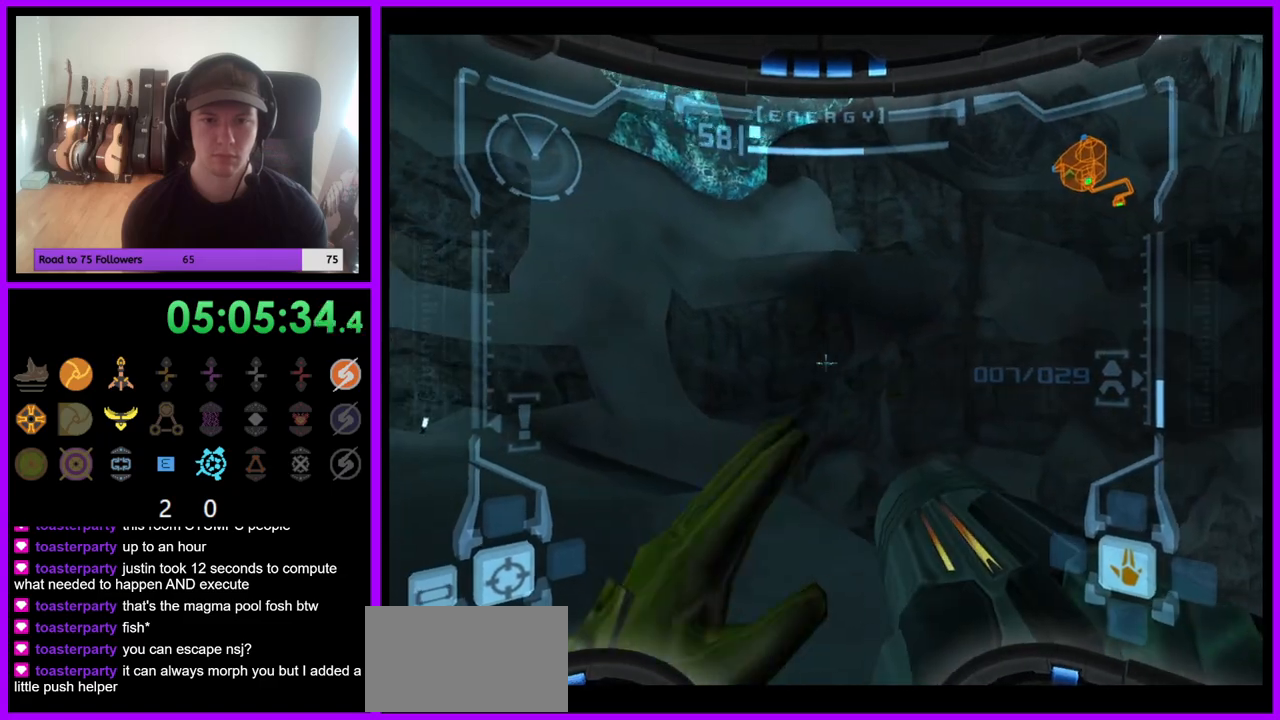
{"dt_ms": 500, "buttons": ["L1"], "left_stick": "up-left", "right_stick": "center", "events": [[17, "left_stick", "up-left"]]}
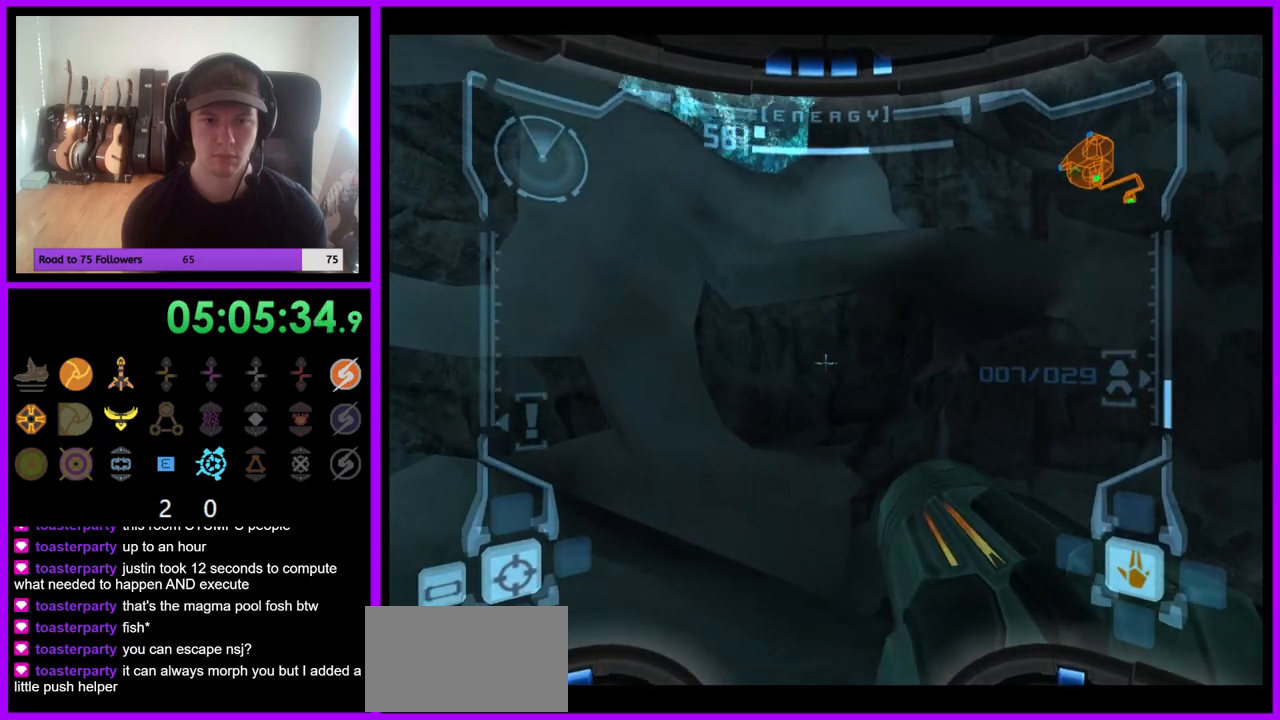
{"dt_ms": 500, "buttons": ["L1"], "left_stick": "up-left", "right_stick": "center", "events": [[67, "B", "down"], [167, "B", "up"]]}
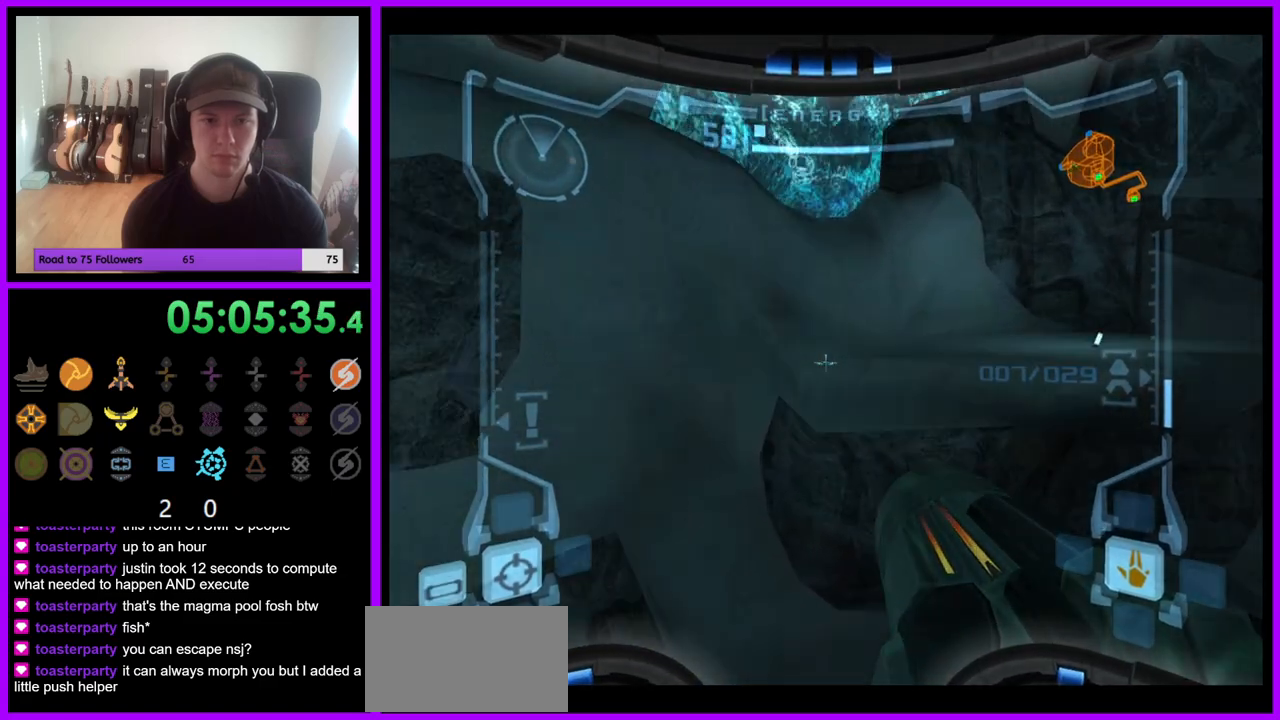
{"dt_ms": 500, "buttons": [], "left_stick": "right", "right_stick": "center", "events": [[250, "left_stick", "center"], [417, "L1", "up"], [467, "left_stick", "right"]]}
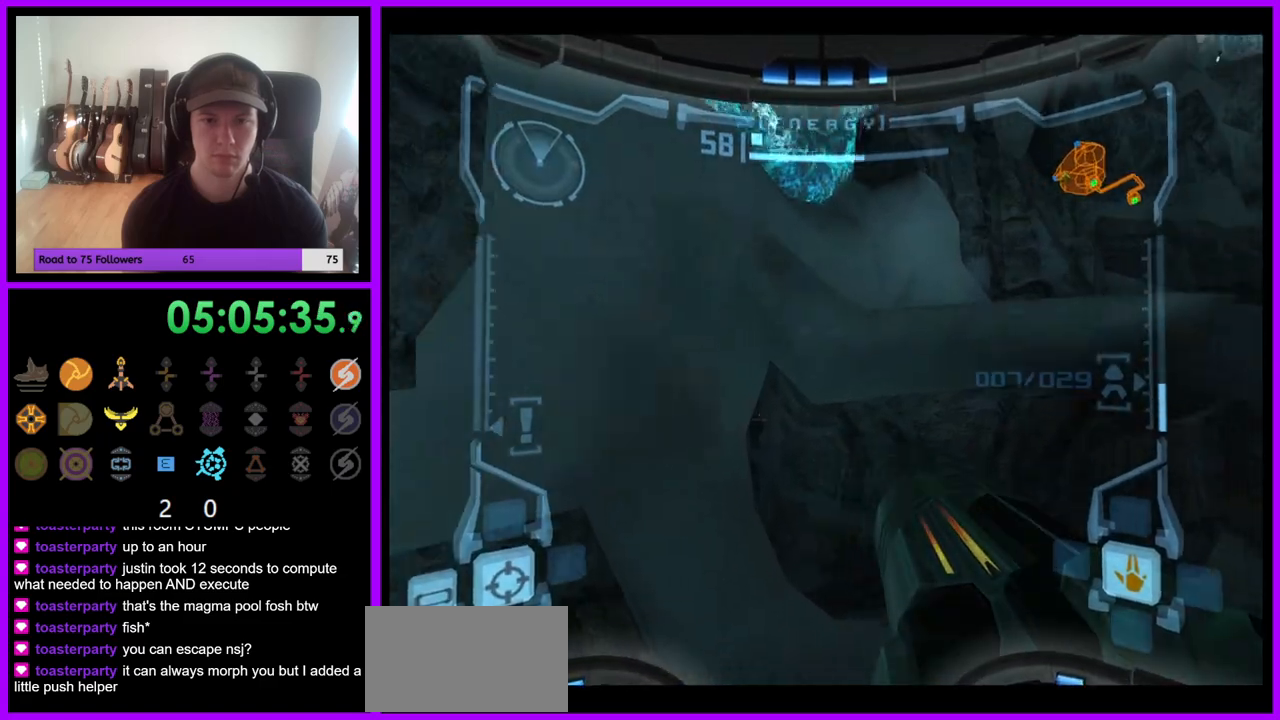
{"dt_ms": 500, "buttons": [], "left_stick": "right", "right_stick": "center", "events": []}
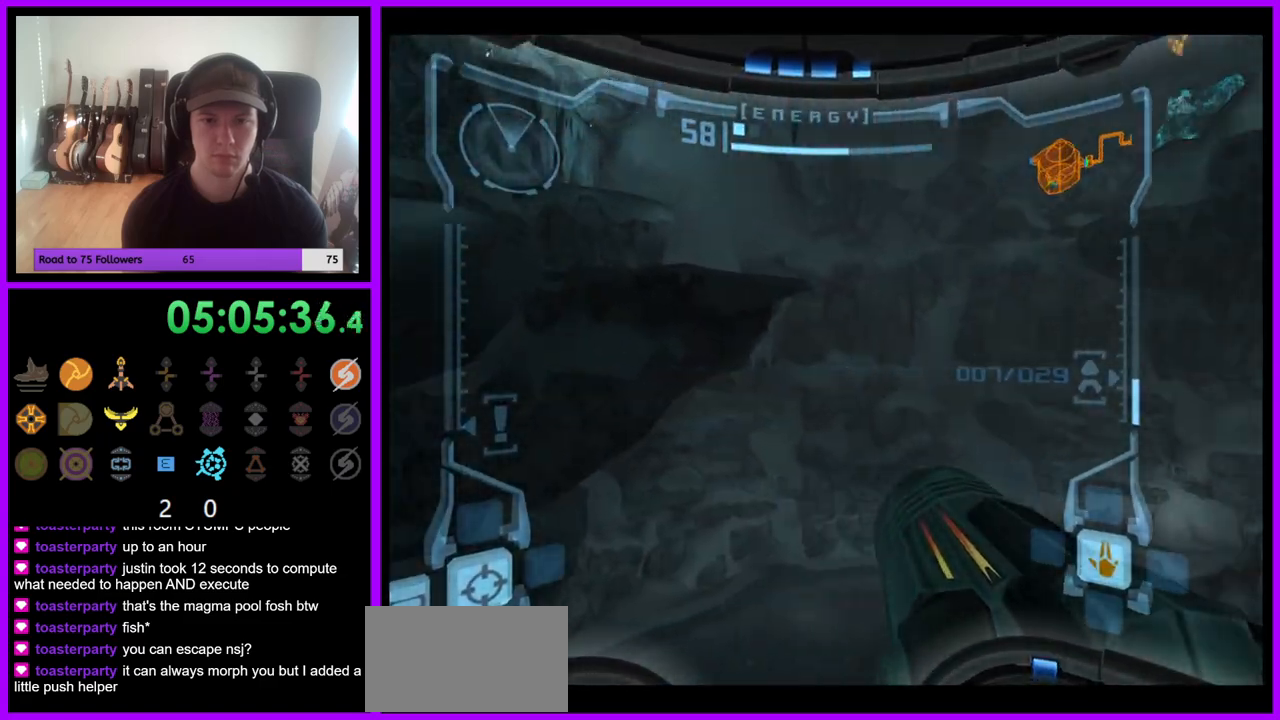
{"dt_ms": 500, "buttons": [], "left_stick": "center", "right_stick": "center", "events": [[317, "left_stick", "center"]]}
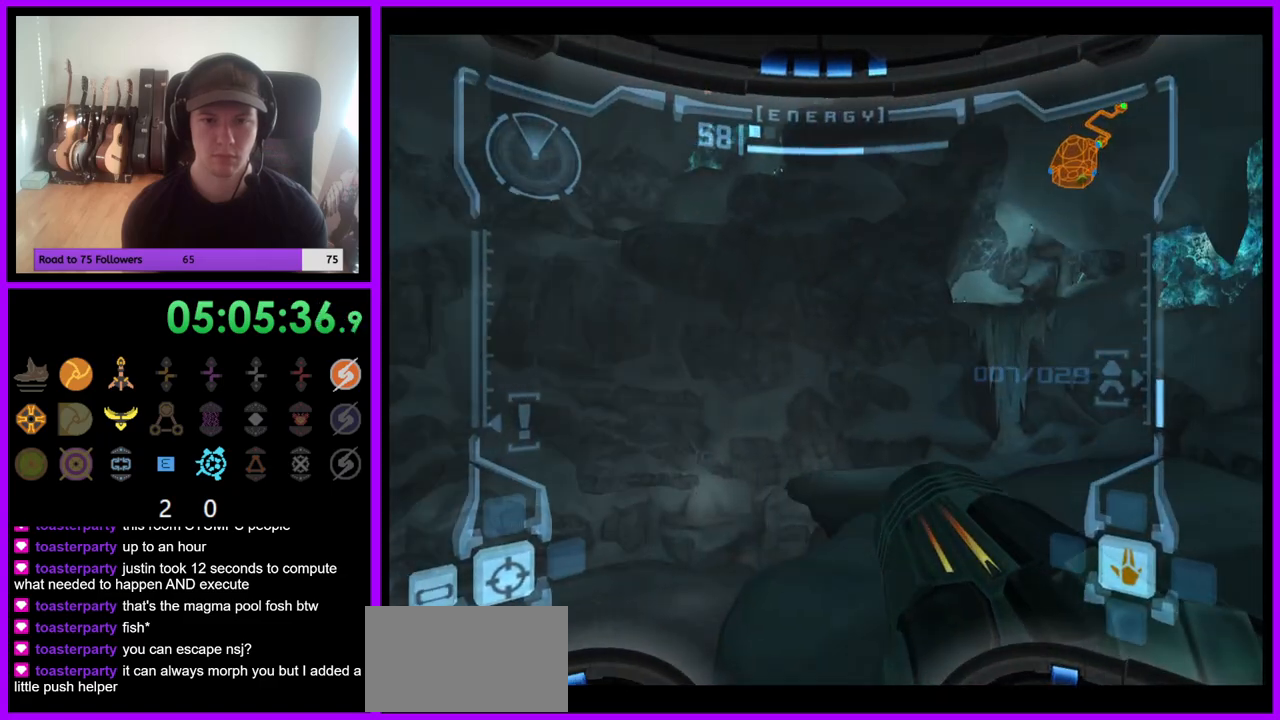
{"dt_ms": 500, "buttons": ["R1"], "left_stick": "down", "right_stick": "center", "events": [[67, "R1", "down"], [117, "left_stick", "down"], [233, "R1", "up"], [383, "R1", "down"]]}
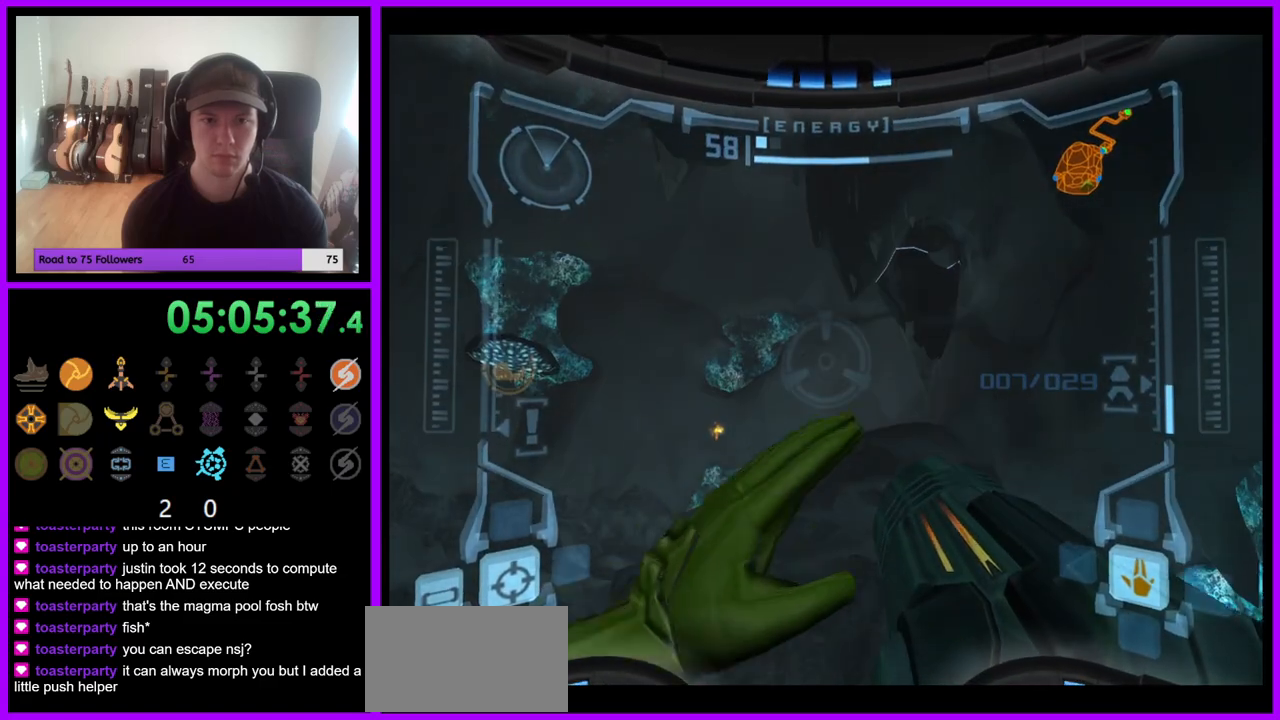
{"dt_ms": 500, "buttons": ["R1"], "left_stick": "down", "right_stick": "center", "events": []}
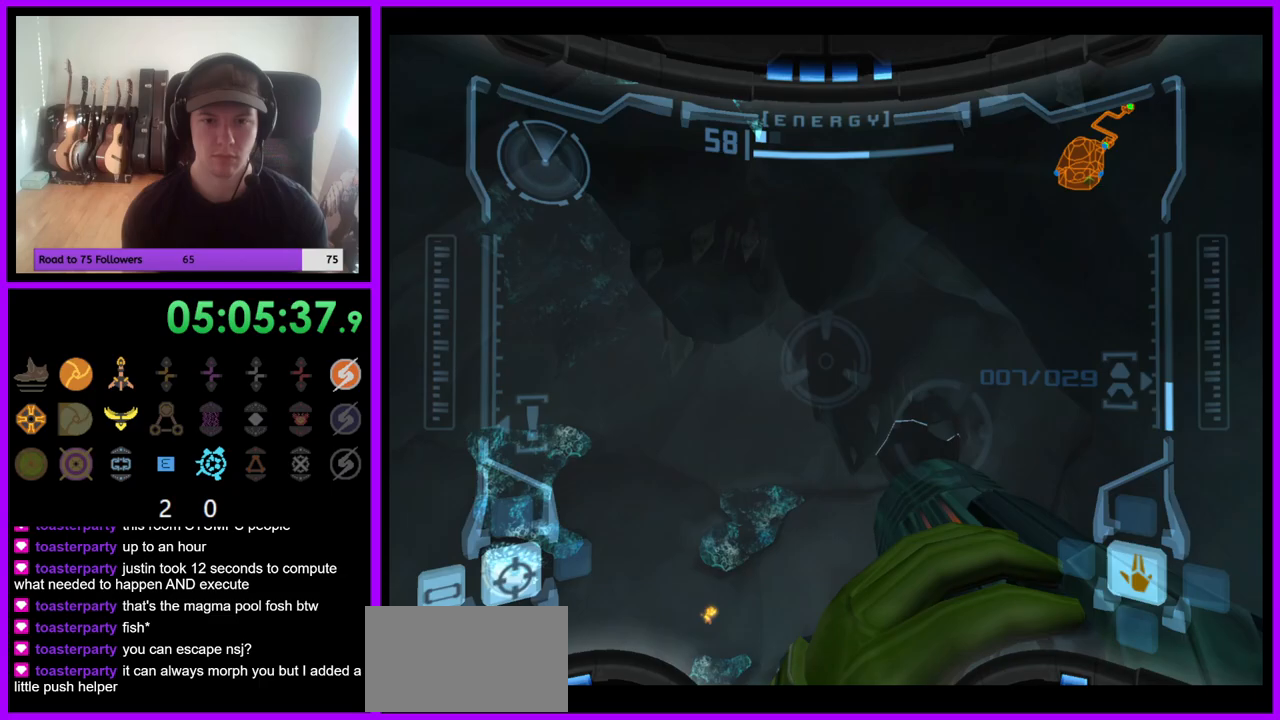
{"dt_ms": 500, "buttons": ["R1"], "left_stick": "right", "right_stick": "center", "events": [[367, "R1", "up"], [433, "left_stick", "right"], [450, "R1", "down"]]}
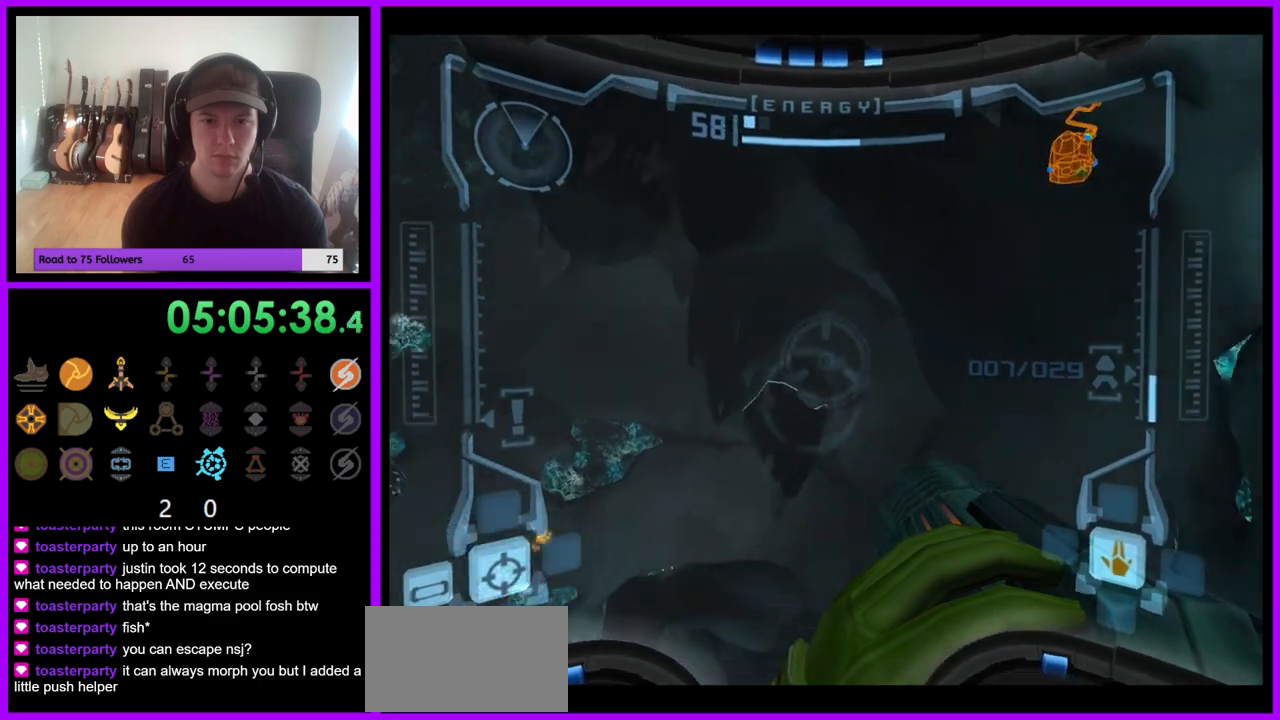
{"dt_ms": 1000, "buttons": ["R1"], "left_stick": "down", "right_stick": "center", "events": [[250, "left_stick", "down-right"], [500, "R1", "up"], [550, "left_stick", "down"], [617, "R1", "down"]]}
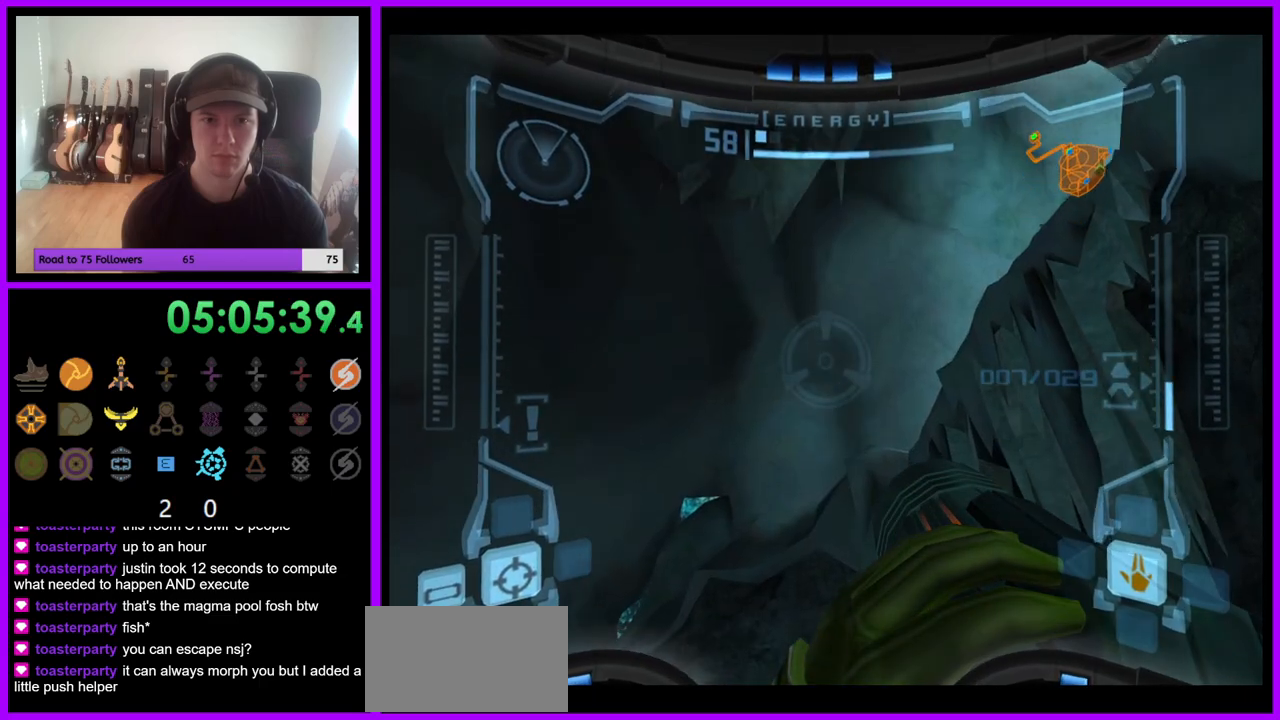
{"dt_ms": 500, "buttons": ["R1"], "left_stick": "down", "right_stick": "center", "events": []}
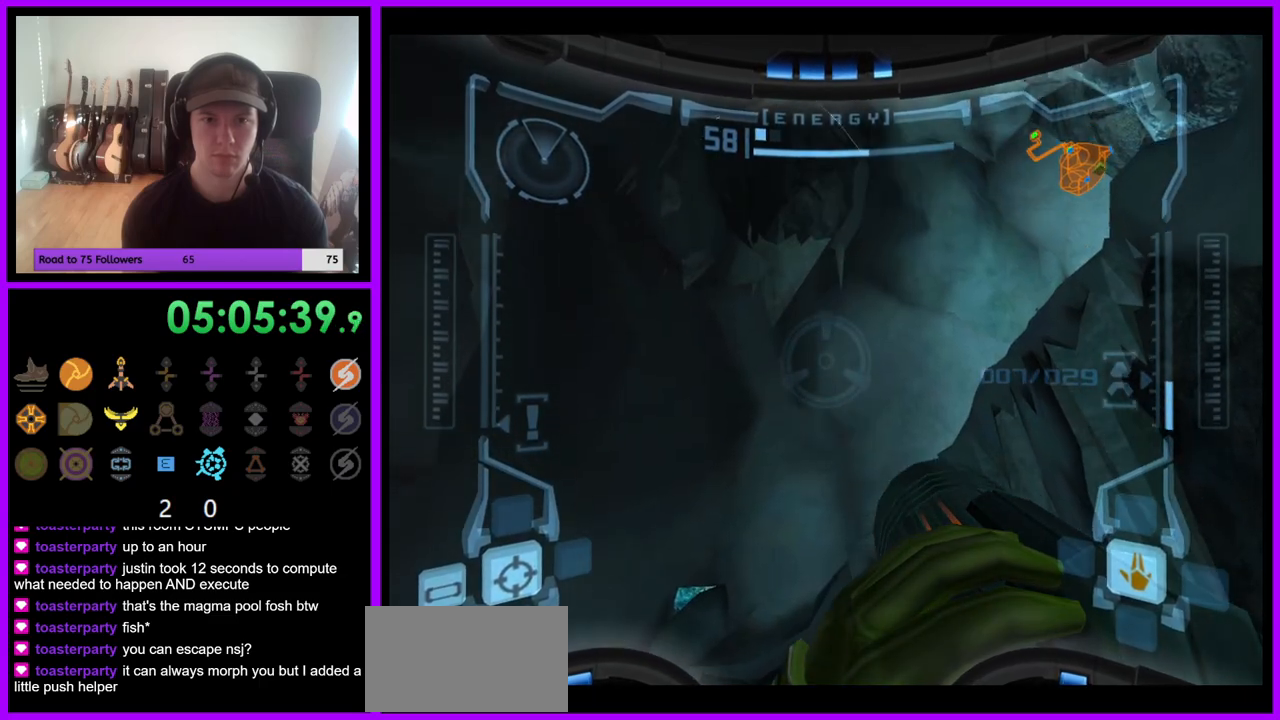
{"dt_ms": 500, "buttons": ["R1"], "left_stick": "down", "right_stick": "center", "events": [[133, "B", "down"], [267, "B", "up"]]}
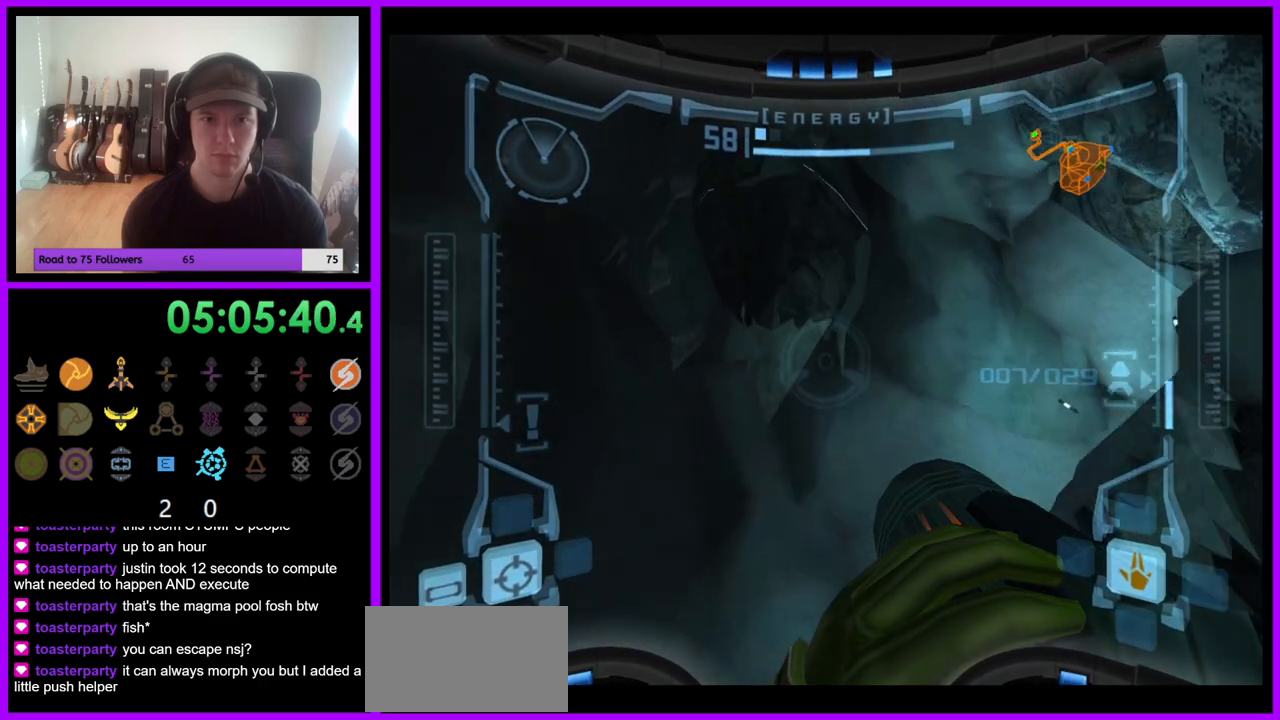
{"dt_ms": 500, "buttons": ["L1", "R1"], "left_stick": "down", "right_stick": "center", "events": [[250, "L1", "down"]]}
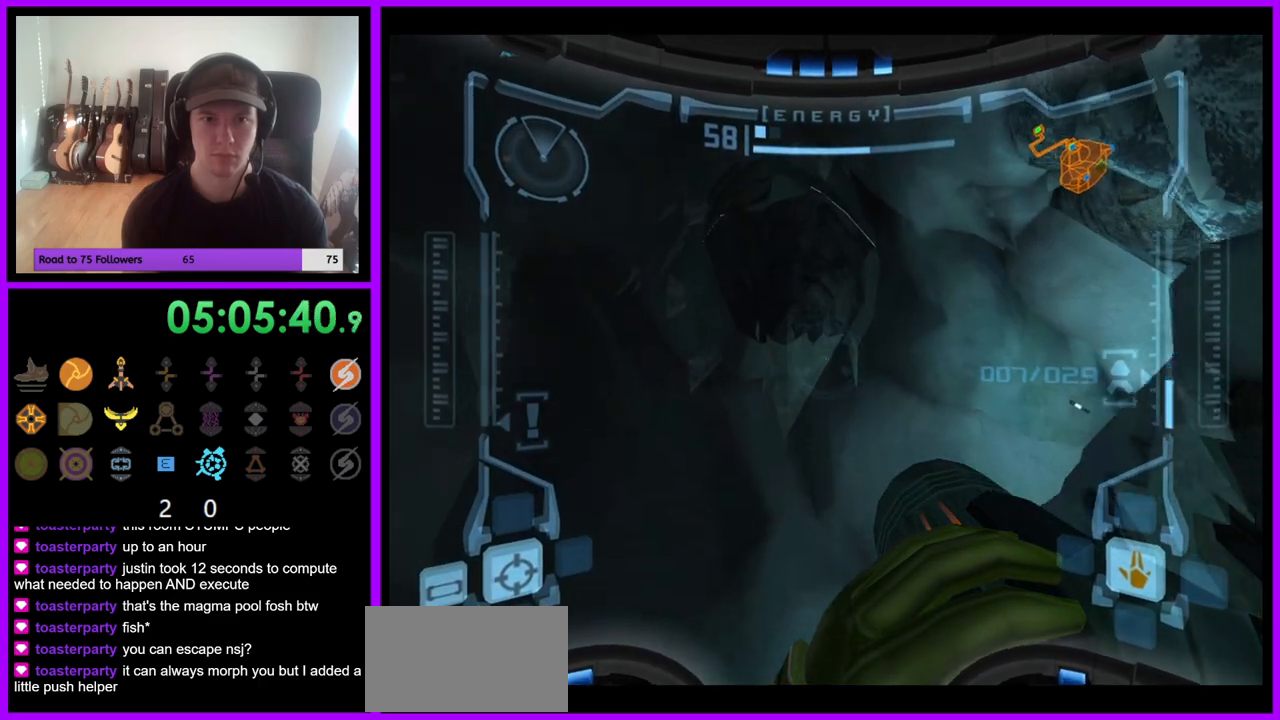
{"dt_ms": 500, "buttons": ["R1"], "left_stick": "left", "right_stick": "center", "events": [[33, "left_stick", "center"], [183, "L1", "up"], [200, "left_stick", "left"], [283, "R1", "up"], [417, "R1", "down"]]}
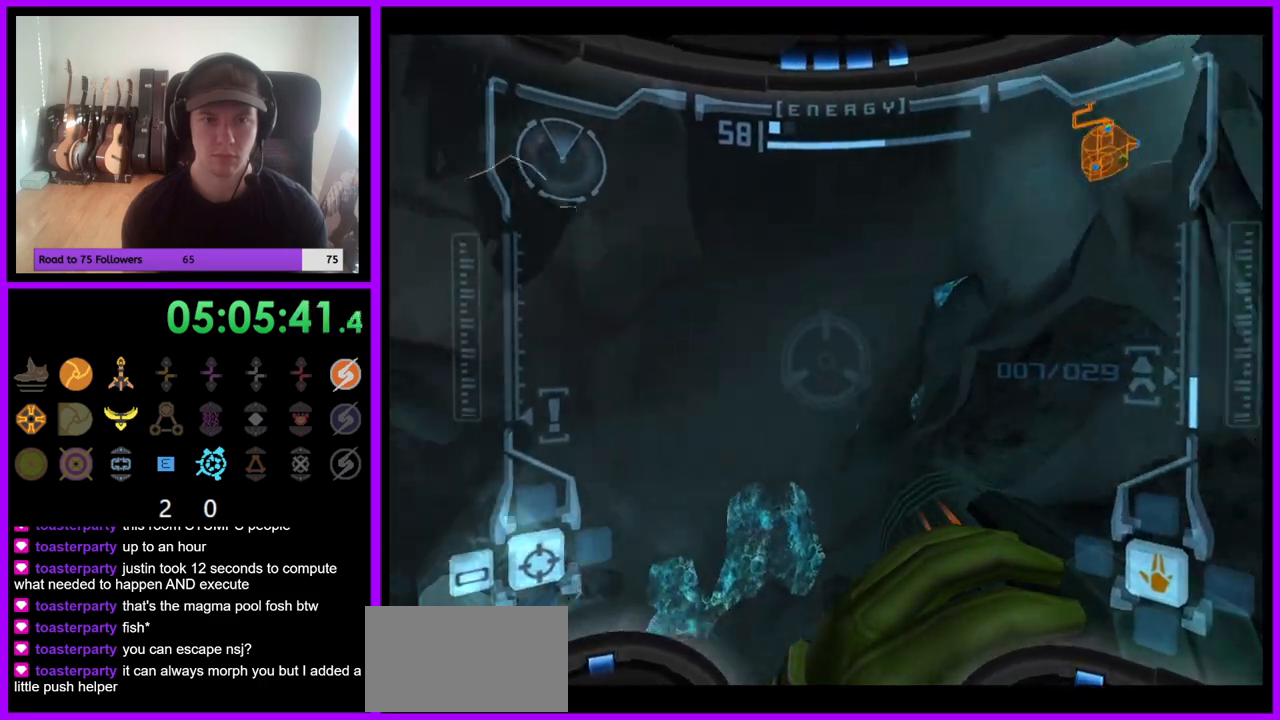
{"dt_ms": 500, "buttons": ["R1"], "left_stick": "left", "right_stick": "center", "events": []}
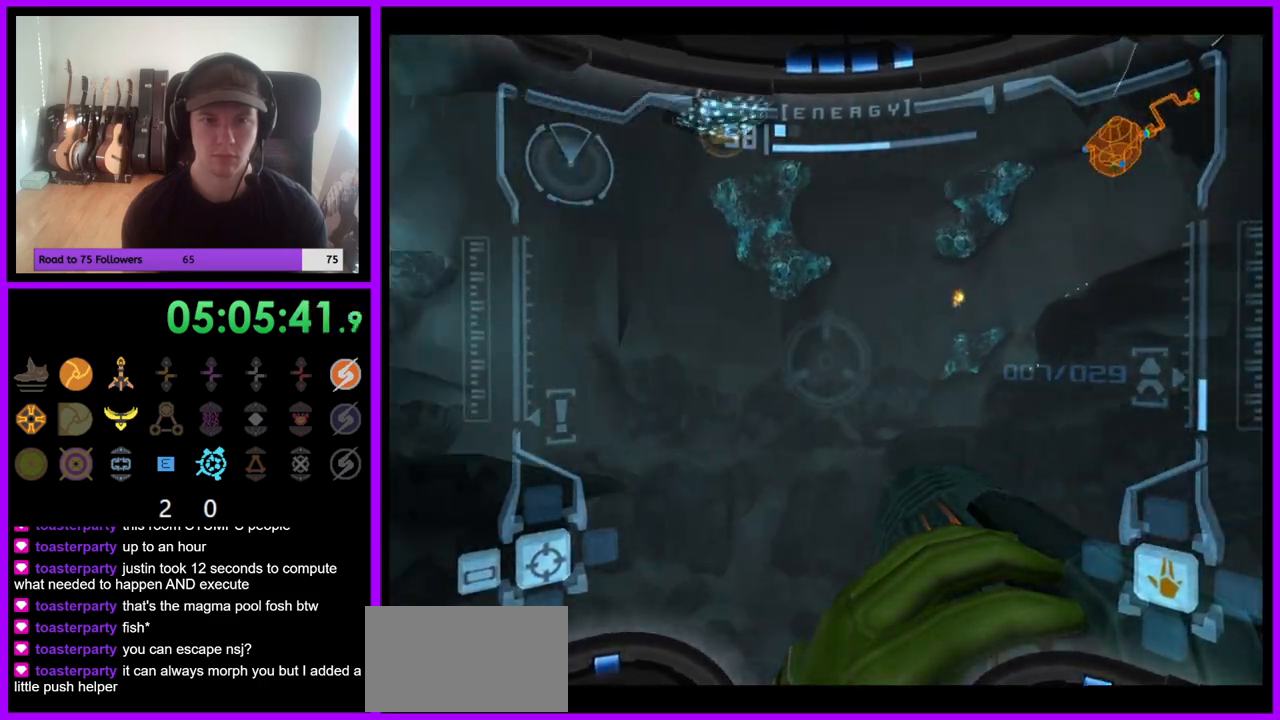
{"dt_ms": 500, "buttons": [], "left_stick": "center", "right_stick": "center", "events": [[50, "R1", "up"], [400, "left_stick", "center"]]}
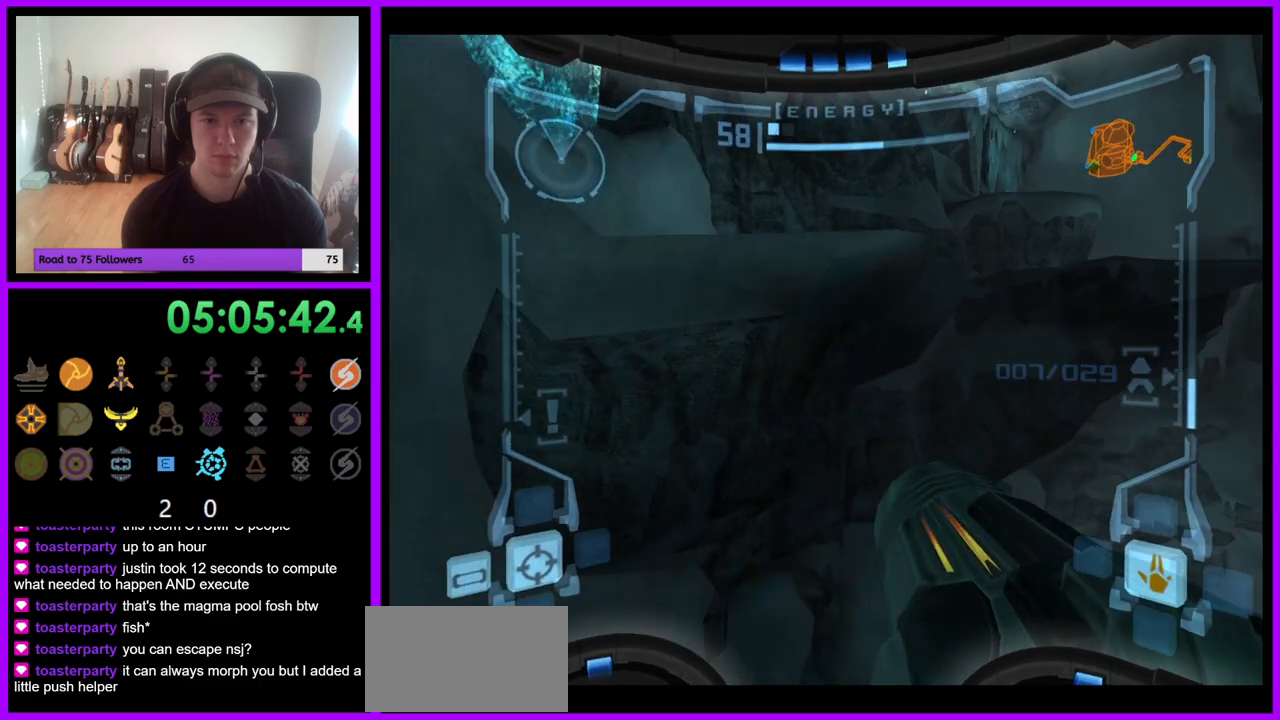
{"dt_ms": 500, "buttons": ["L1"], "left_stick": "up", "right_stick": "center", "events": [[83, "L1", "down"], [100, "left_stick", "down"], [267, "left_stick", "center"], [433, "left_stick", "up"]]}
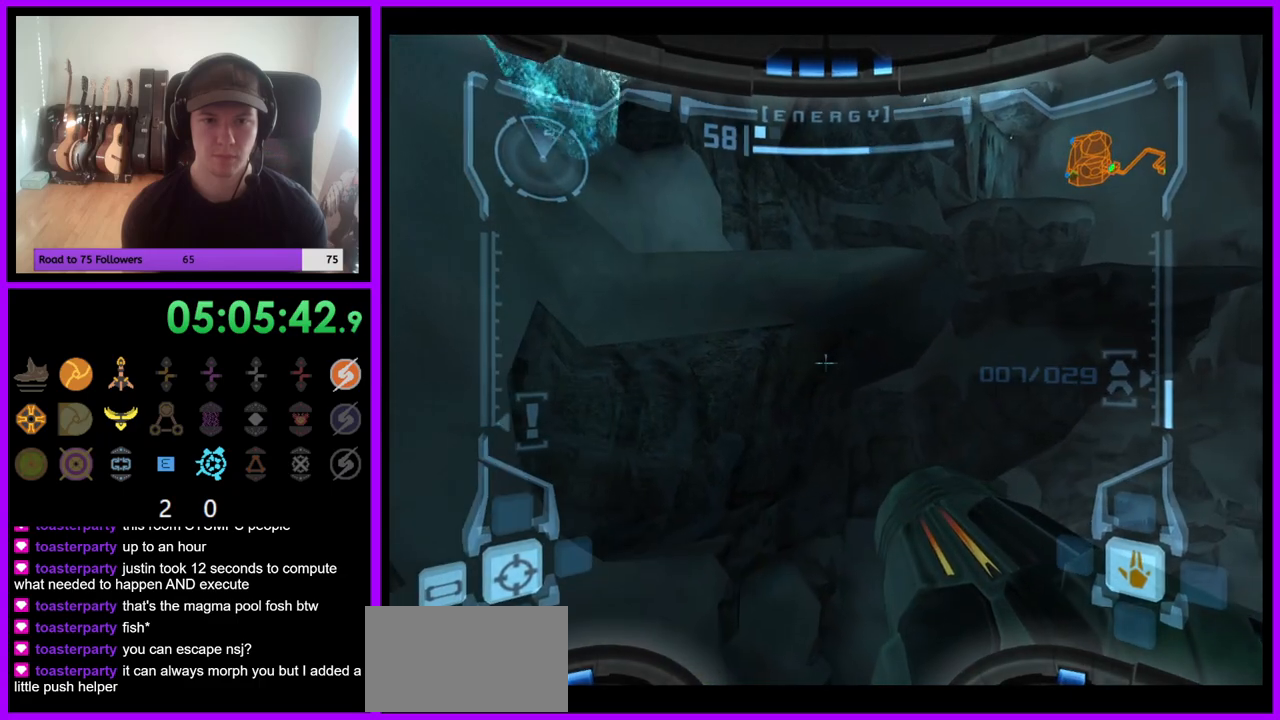
{"dt_ms": 500, "buttons": [], "left_stick": "center", "right_stick": "center"}
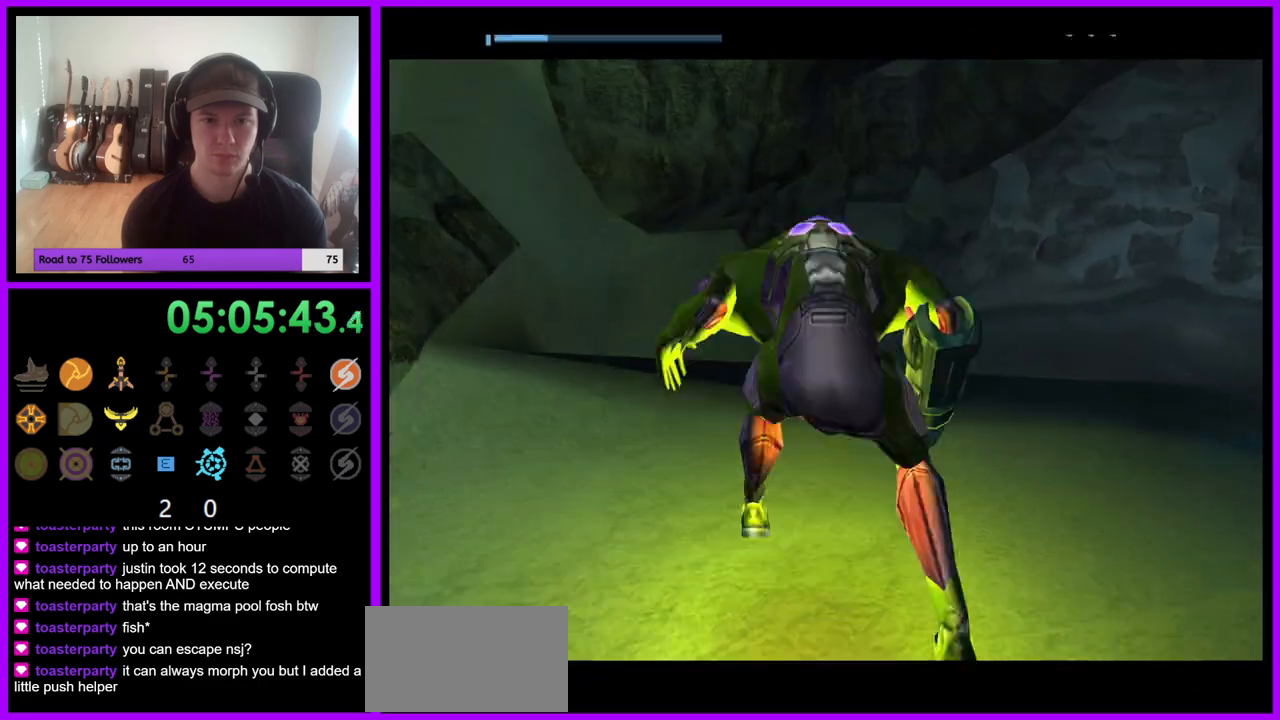
{"dt_ms": 500, "buttons": [], "left_stick": "center", "right_stick": "center", "events": []}
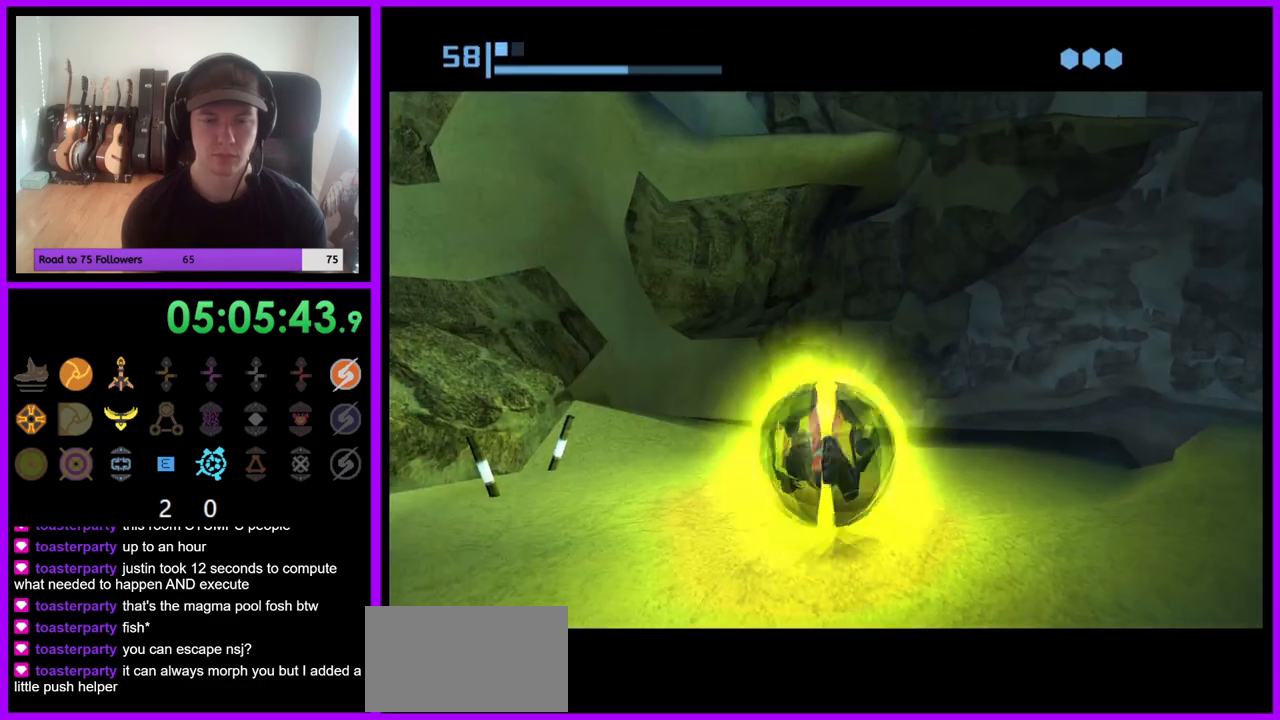
{"dt_ms": 500, "buttons": [], "left_stick": "center", "right_stick": "center", "events": [[100, "left_stick", "up-left"], [233, "left_stick", "center"]]}
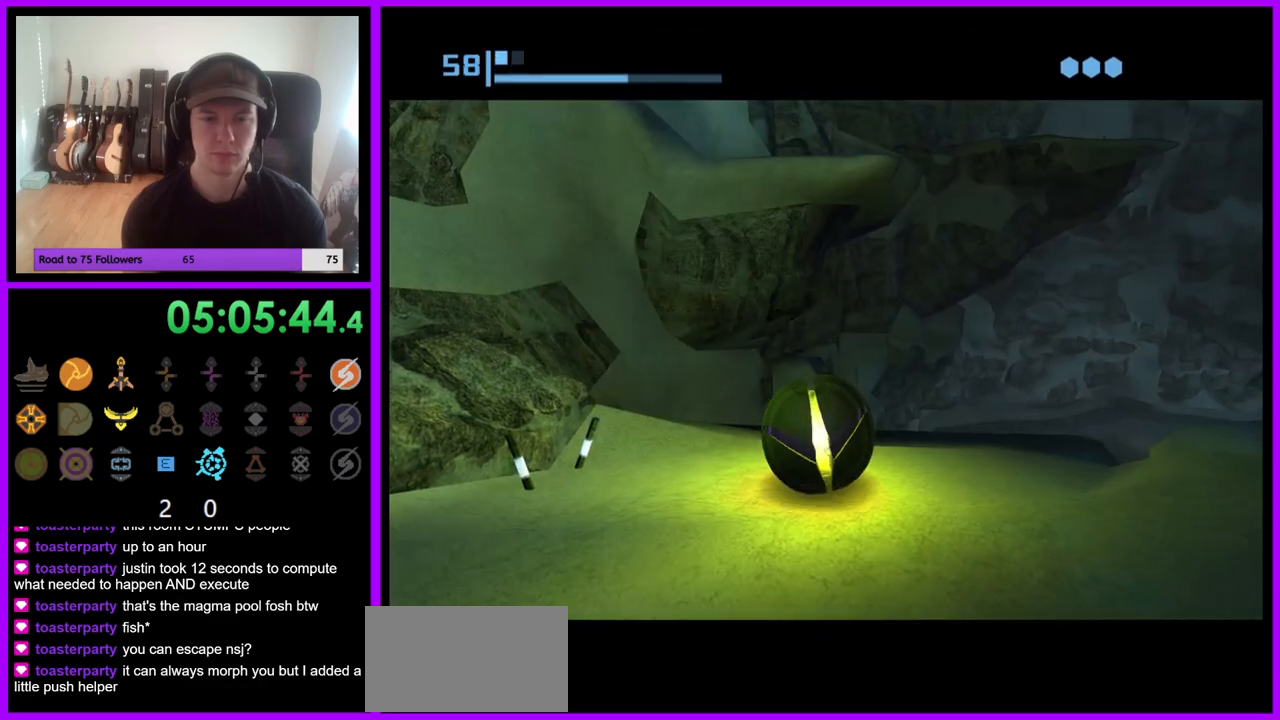
{"dt_ms": 500, "buttons": [], "left_stick": "center", "right_stick": "center", "events": [[250, "A", "down"], [333, "A", "up"]]}
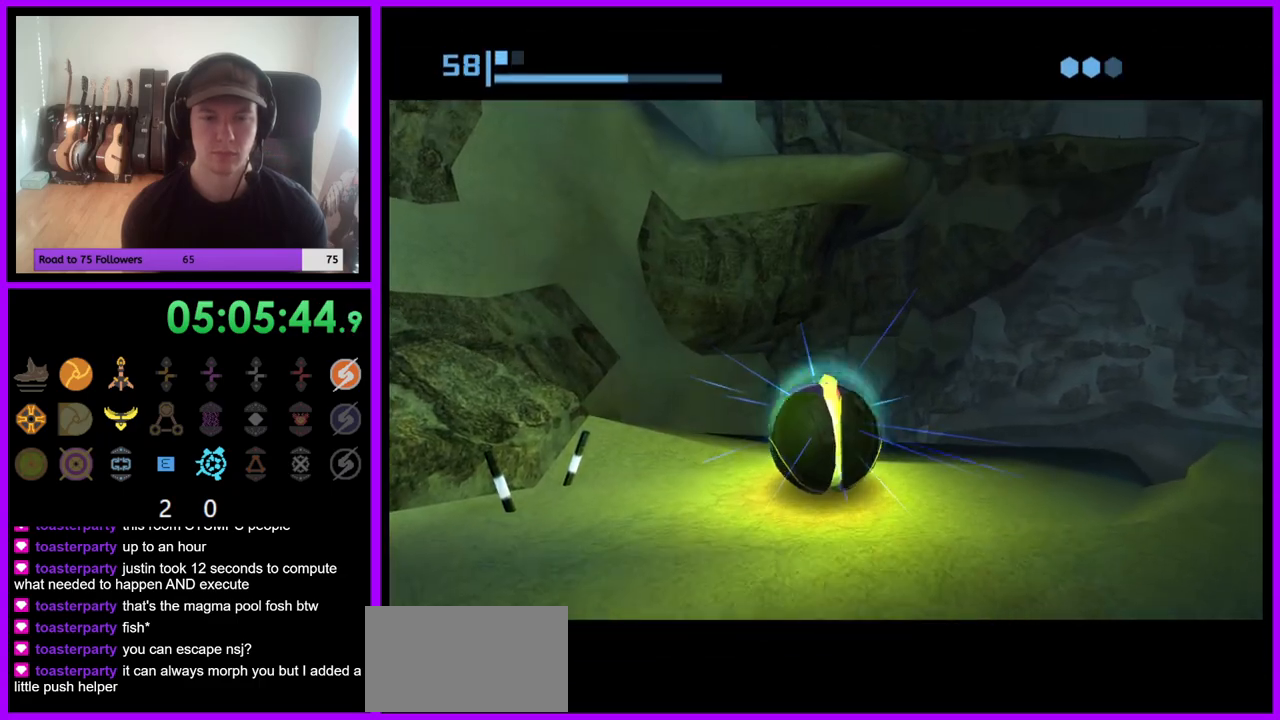
{"dt_ms": 500, "buttons": [], "left_stick": "center", "right_stick": "center", "events": [[100, "left_stick", "down"], [167, "left_stick", "center"]]}
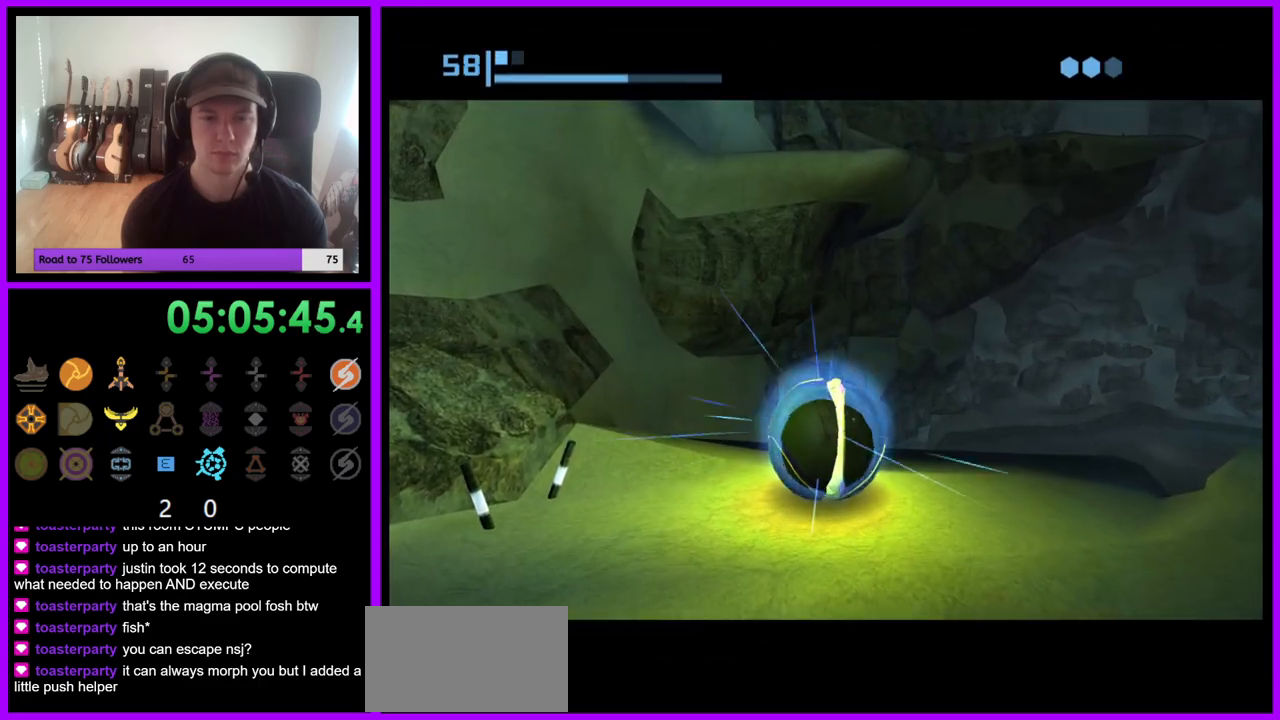
{"dt_ms": 500, "buttons": ["A"], "left_stick": "down", "right_stick": "center", "events": [[133, "A", "down"], [233, "A", "up"], [433, "A", "down"], [483, "left_stick", "down"]]}
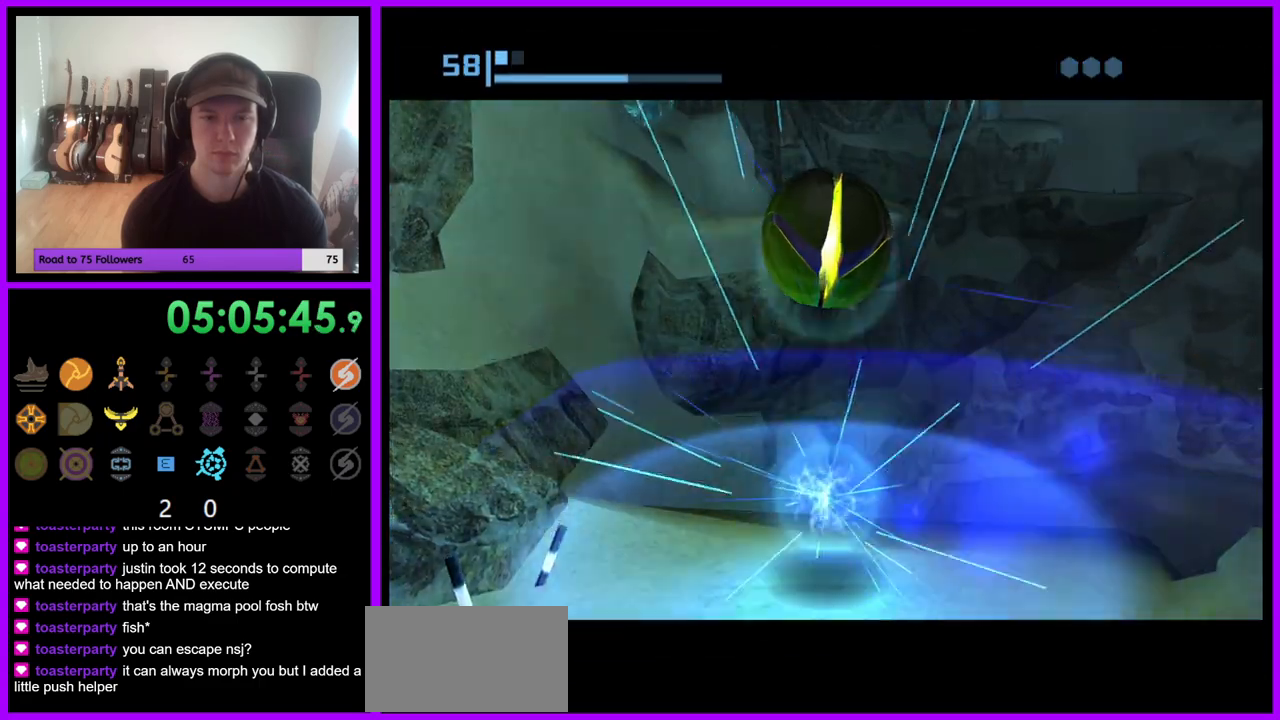
{"dt_ms": 500, "buttons": [], "left_stick": "center", "right_stick": "center", "events": [[33, "A", "up"], [100, "left_stick", "center"]]}
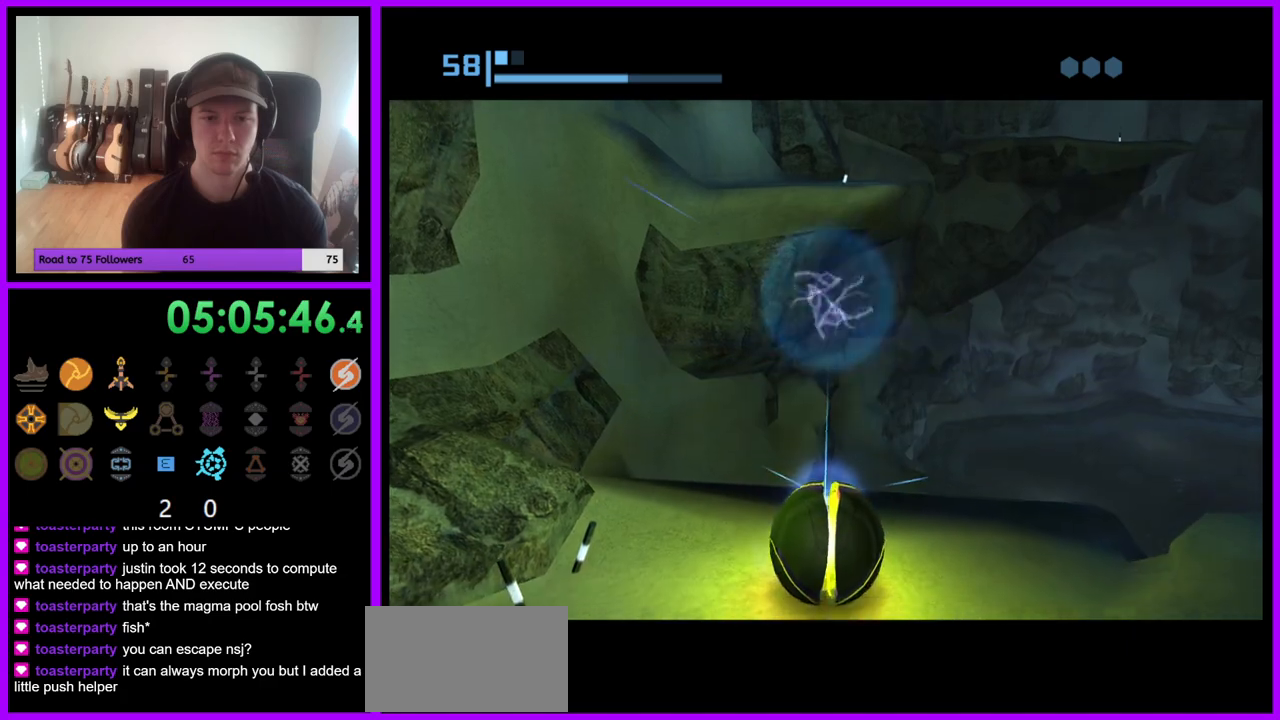
{"dt_ms": 500, "buttons": [], "left_stick": "center", "right_stick": "center", "events": []}
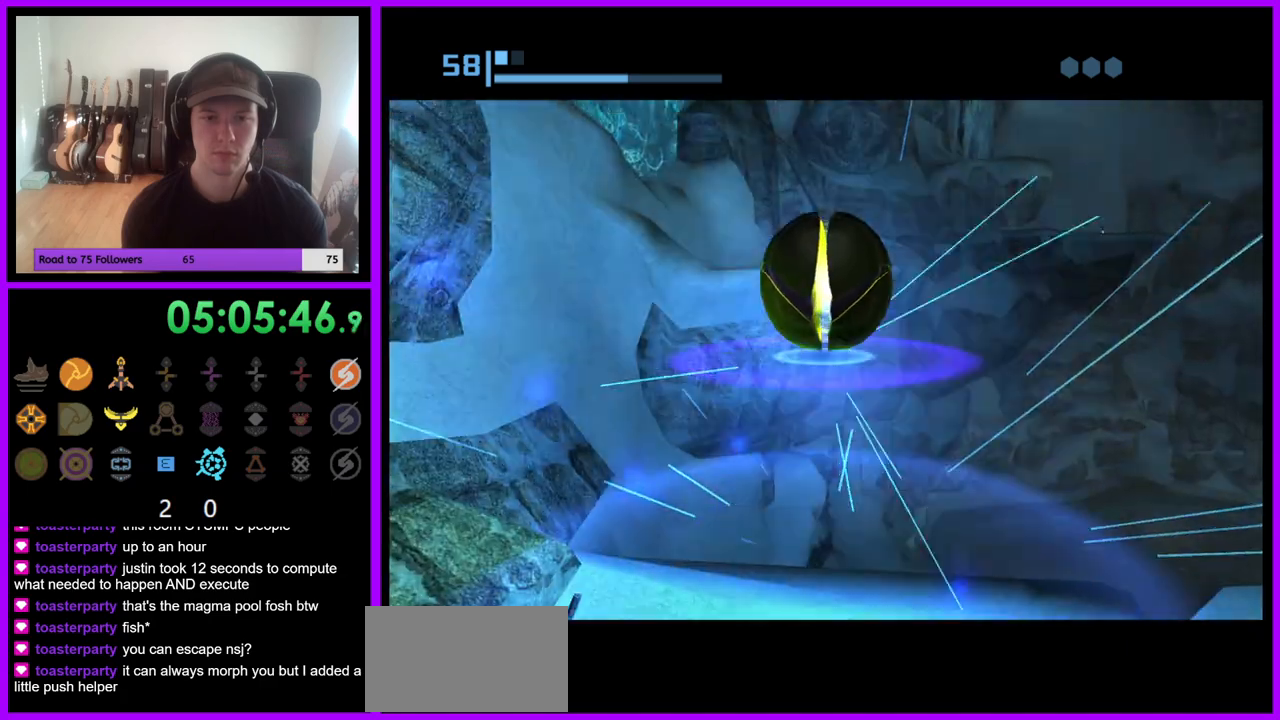
{"dt_ms": 500, "buttons": ["X"], "left_stick": "center", "right_stick": "center", "events": [[450, "X", "down"]]}
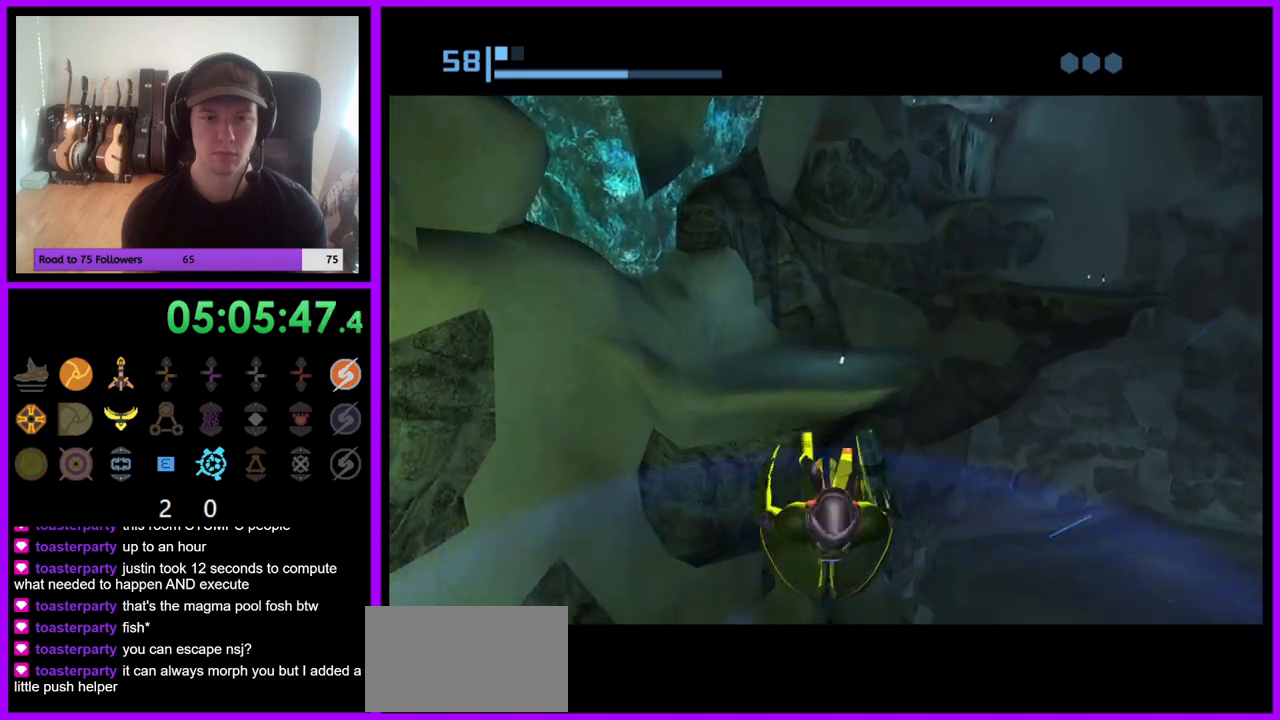
{"dt_ms": 500, "buttons": [], "left_stick": "center", "right_stick": "center", "events": [[117, "X", "up"]]}